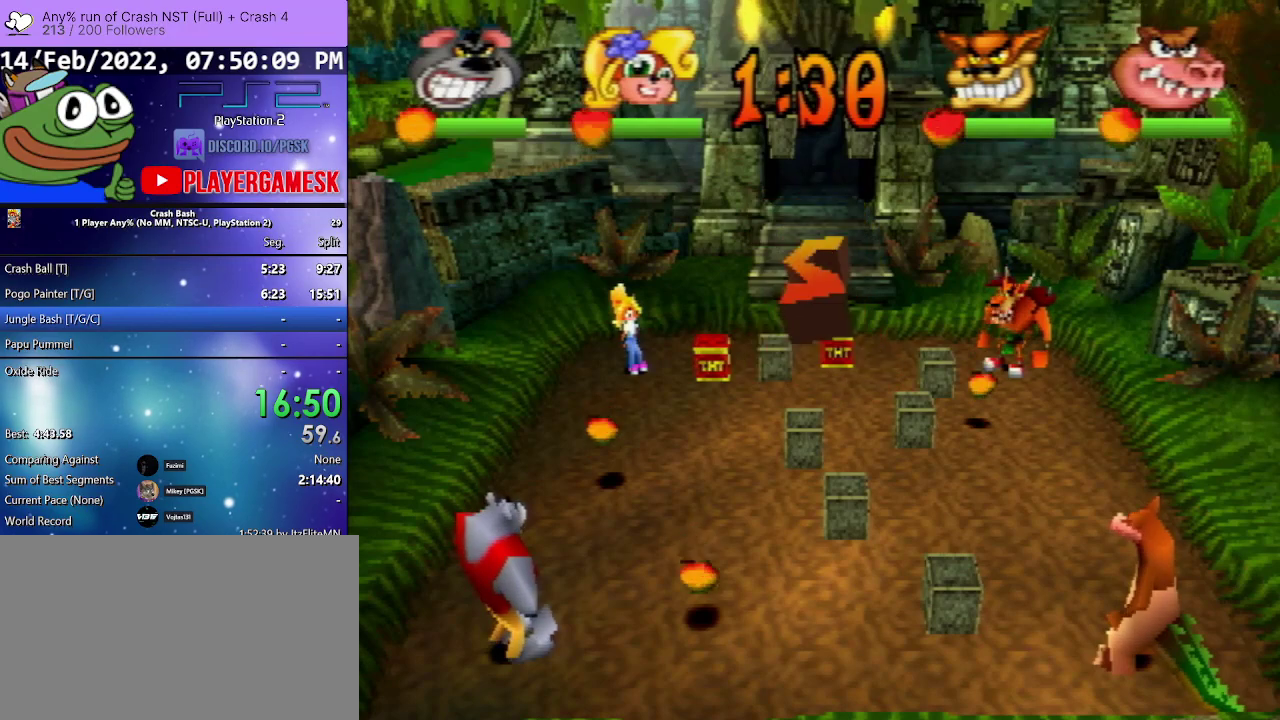
Gameplay with a controller (PlayStation layout); each line is a JSON object with the inputs held at the frame after it. "events" lists button and stick changes between this image and that frame as [ms after this image, input, new state], when the widget could be followed in between. Not read: ANALOG L3 R3 left_stick right_stick.
{"buttons": ["DPAD_RIGHT"], "events": [[100, "DPAD_RIGHT", "down"], [333, "DPAD_RIGHT", "up"], [467, "DPAD_RIGHT", "down"]]}
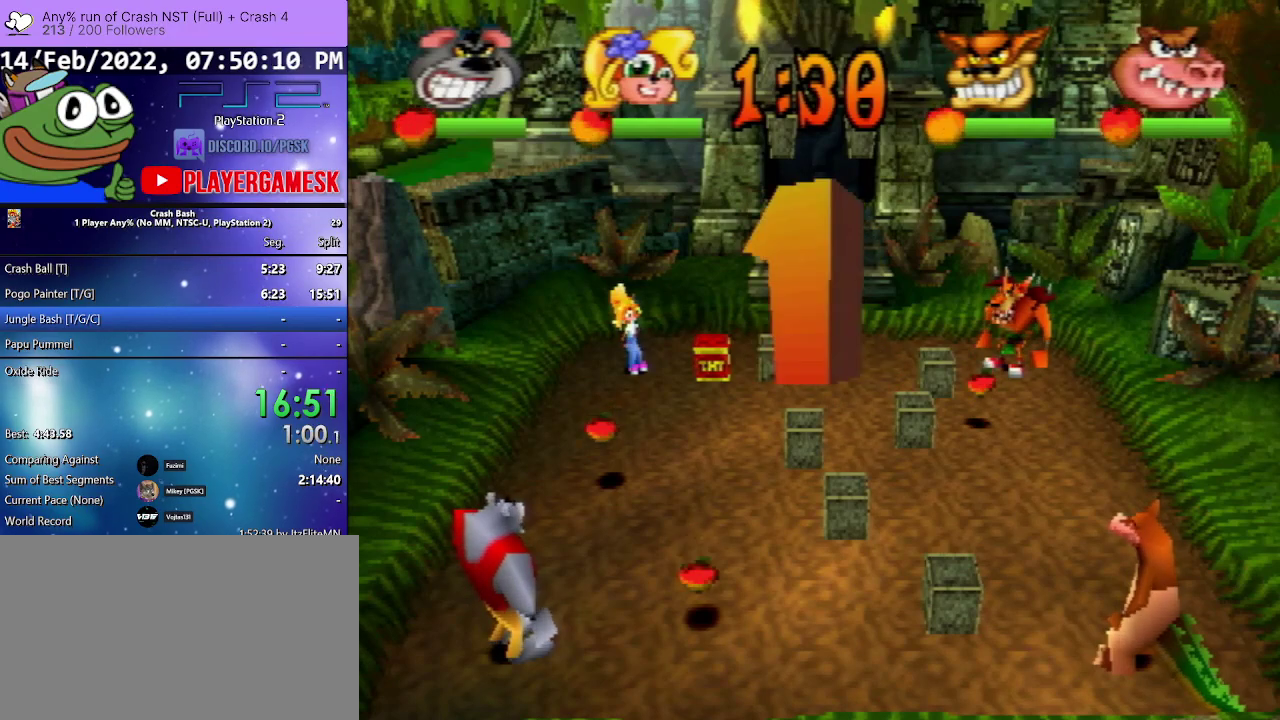
{"buttons": ["DPAD_RIGHT"], "events": [[167, "DPAD_RIGHT", "up"], [300, "DPAD_RIGHT", "down"]]}
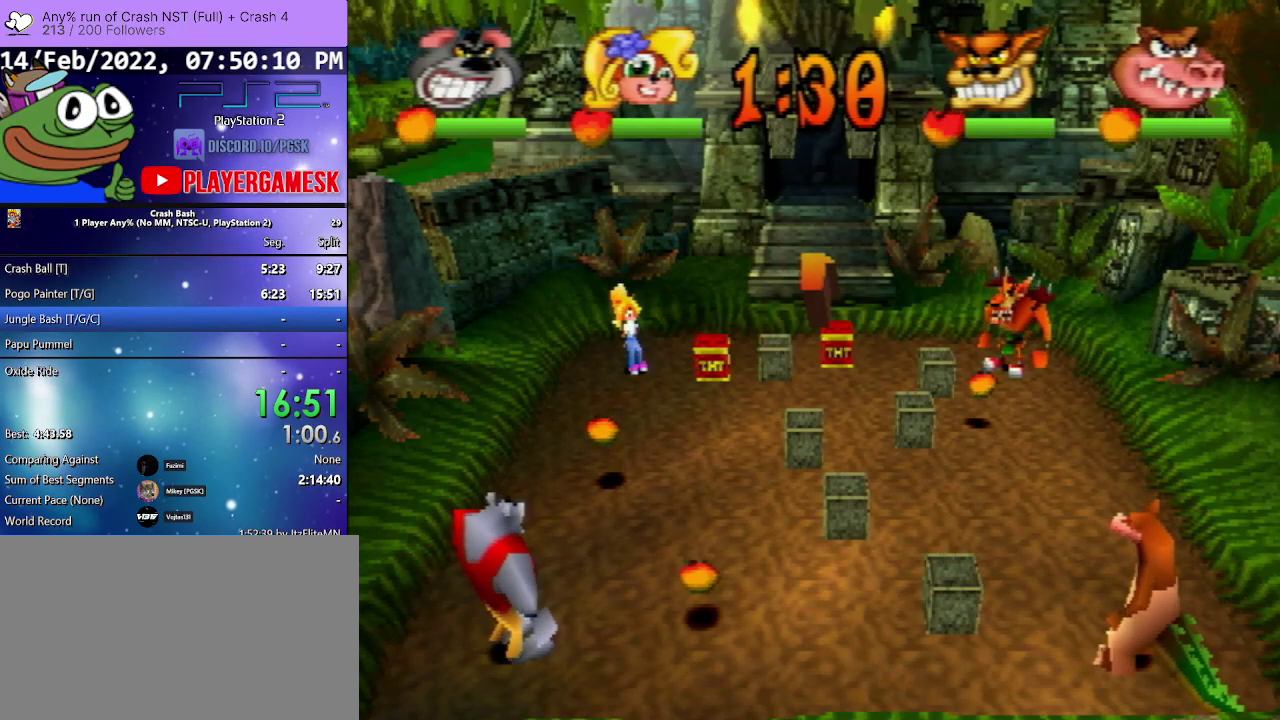
{"buttons": ["CROSS", "DPAD_UP", "DPAD_RIGHT"], "events": [[300, "DPAD_UP", "down"], [367, "CROSS", "down"]]}
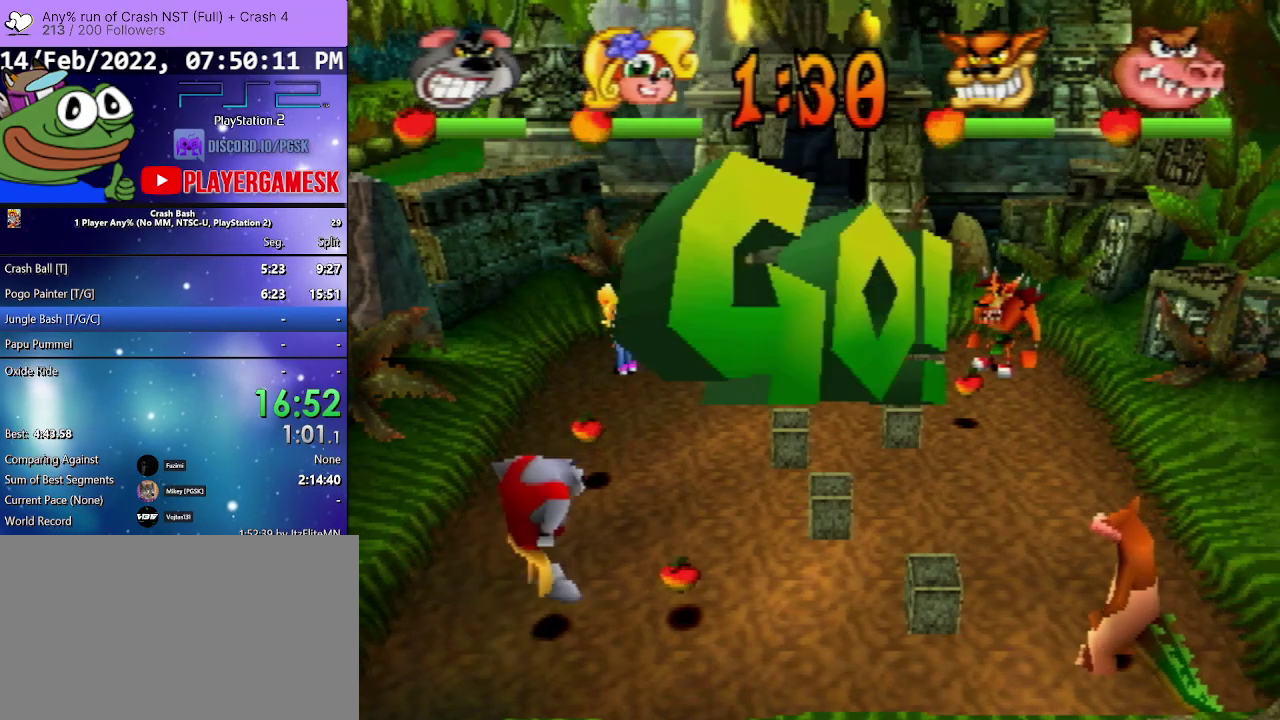
{"buttons": ["DPAD_UP", "DPAD_RIGHT"], "events": [[33, "CROSS", "up"]]}
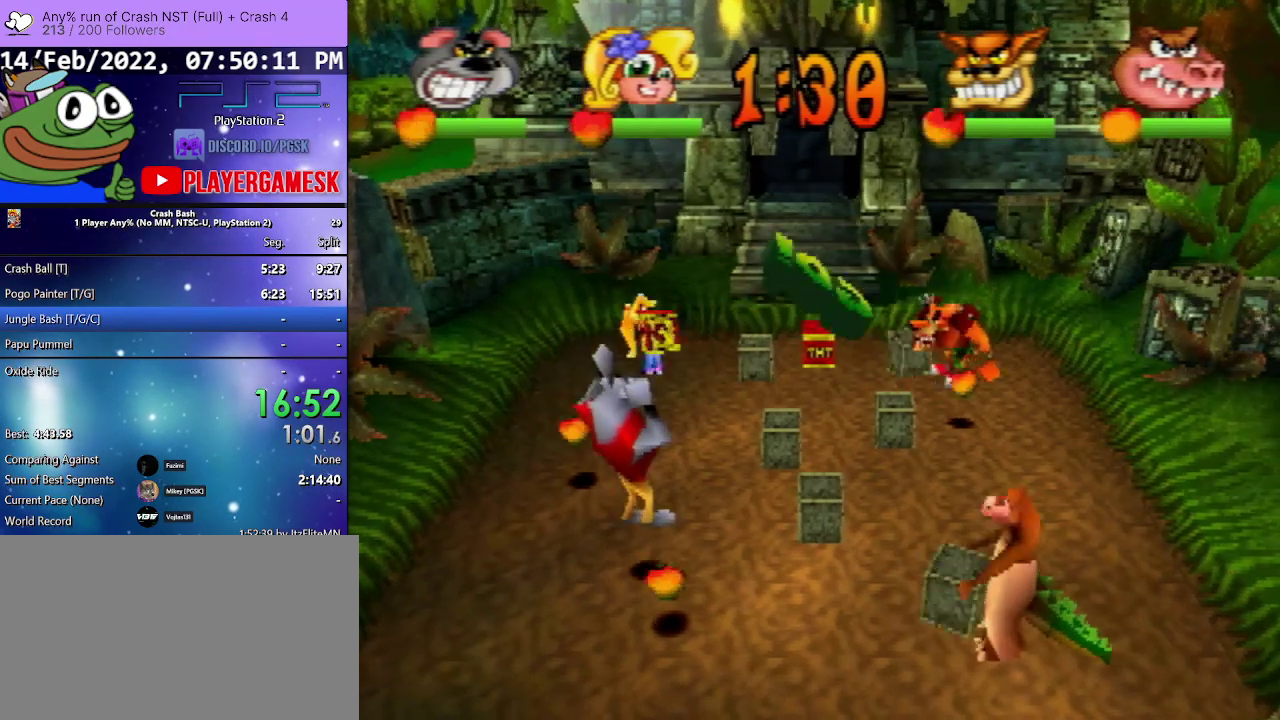
{"buttons": ["DPAD_UP", "DPAD_RIGHT"], "events": [[167, "DPAD_UP", "up"], [433, "DPAD_UP", "down"]]}
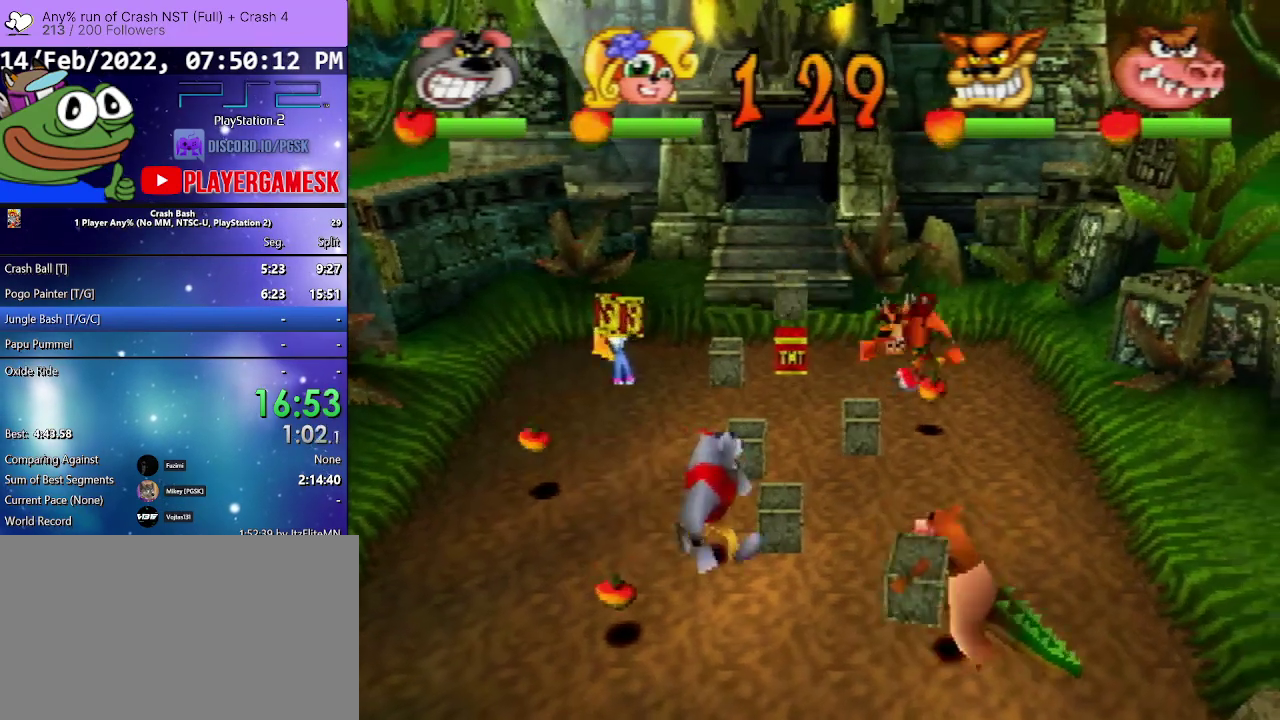
{"buttons": ["CROSS", "DPAD_DOWN", "DPAD_LEFT"], "events": [[33, "DPAD_LEFT", "down"], [33, "DPAD_RIGHT", "up"], [100, "DPAD_UP", "up"], [233, "CROSS", "down"], [467, "DPAD_DOWN", "down"]]}
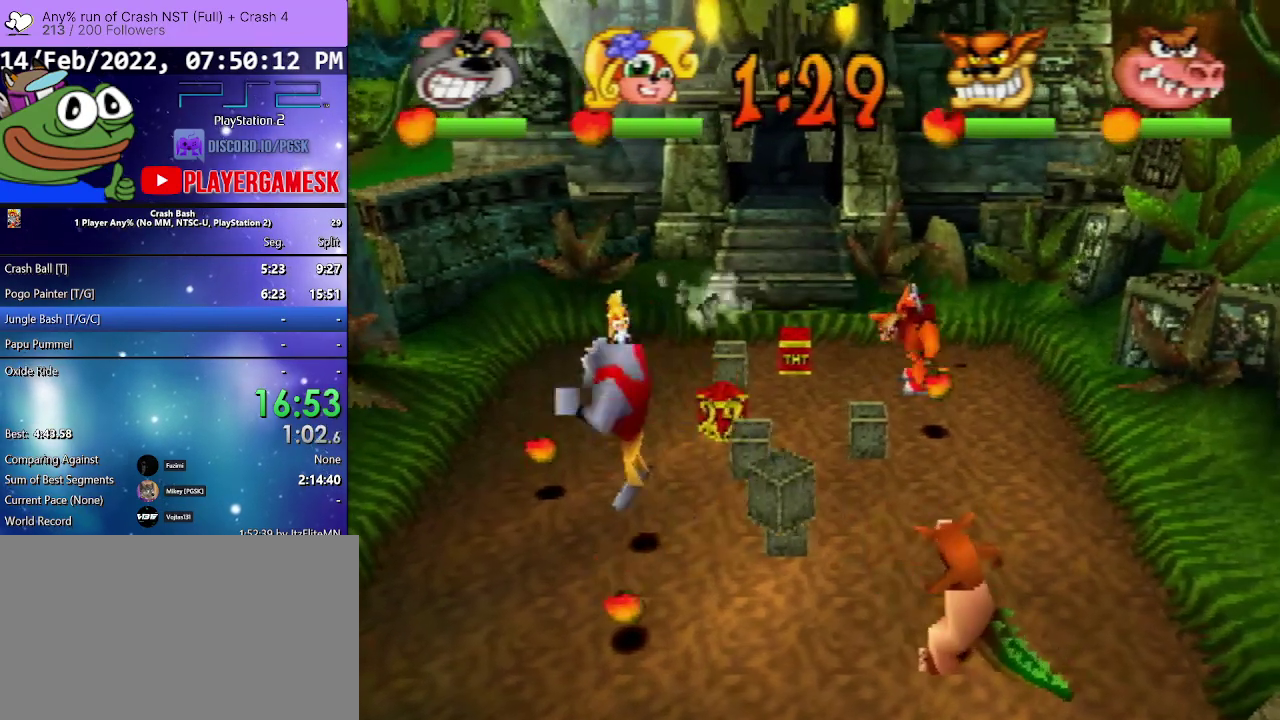
{"buttons": ["DPAD_UP", "DPAD_RIGHT"], "events": [[33, "DPAD_LEFT", "up"], [100, "DPAD_RIGHT", "down"], [200, "DPAD_DOWN", "up"], [367, "DPAD_UP", "down"], [400, "CROSS", "up"]]}
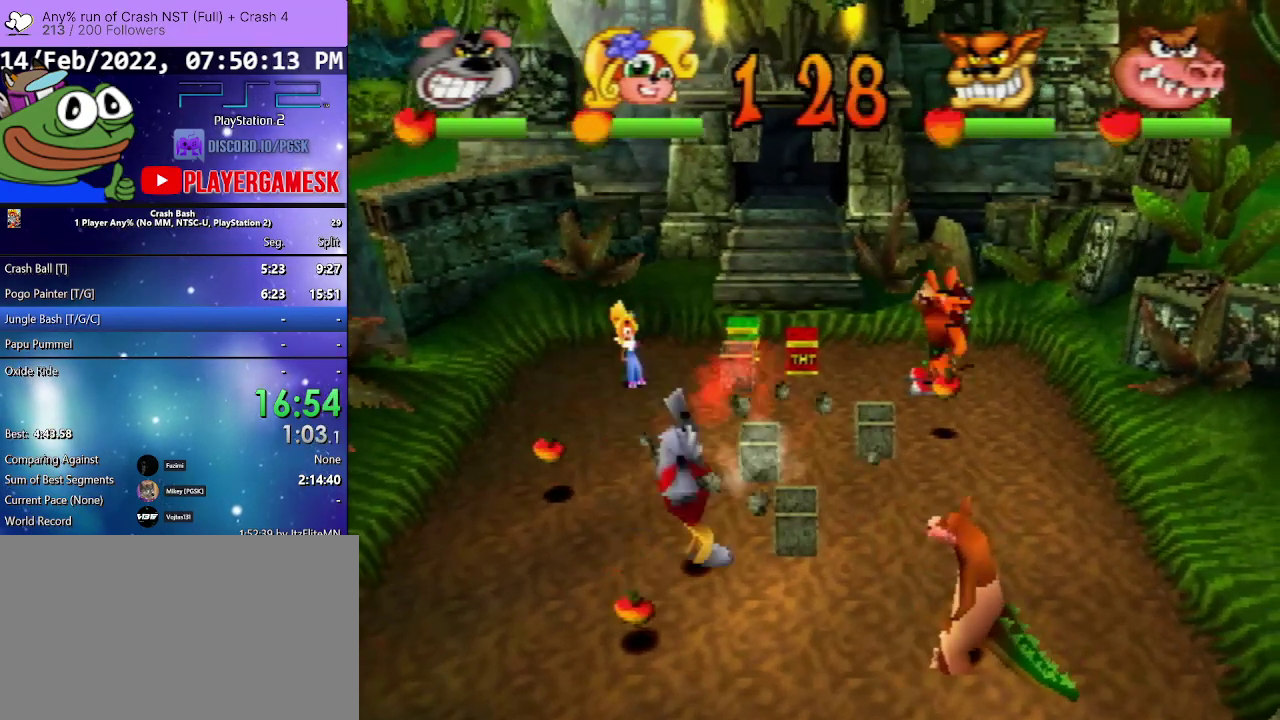
{"buttons": ["DPAD_DOWN", "DPAD_LEFT"], "events": [[100, "CIRCLE", "down"], [233, "DPAD_UP", "up"], [333, "CIRCLE", "up"], [367, "DPAD_DOWN", "down"], [433, "DPAD_RIGHT", "up"], [467, "DPAD_LEFT", "down"]]}
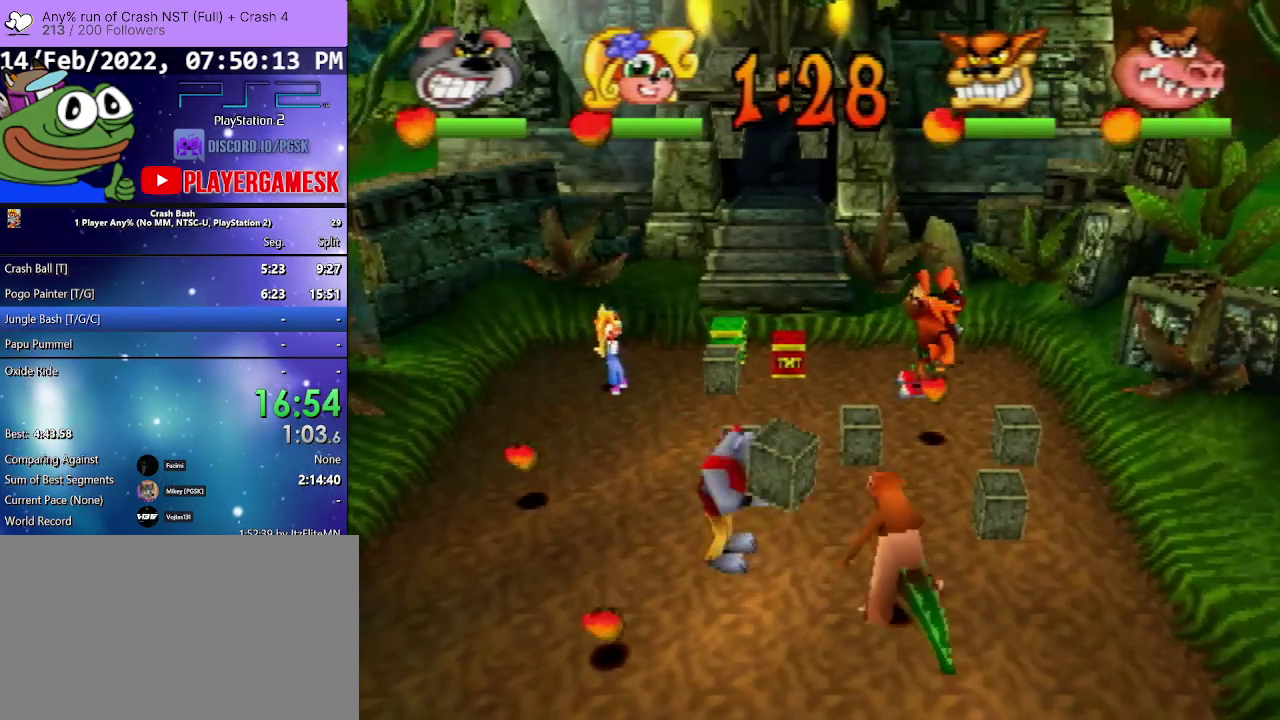
{"buttons": ["CIRCLE", "DPAD_UP", "DPAD_RIGHT"], "events": [[267, "DPAD_LEFT", "up"], [300, "DPAD_RIGHT", "down"], [400, "DPAD_DOWN", "up"], [433, "DPAD_UP", "down"], [467, "CIRCLE", "down"]]}
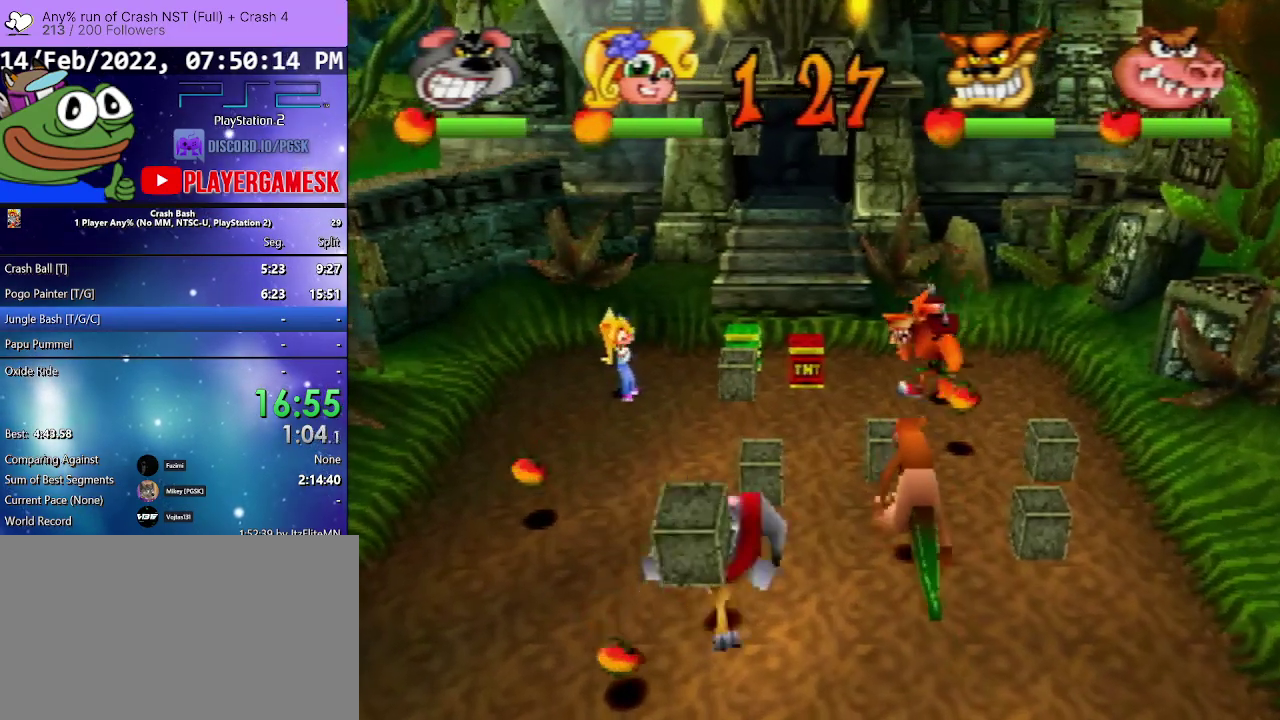
{"buttons": ["DPAD_UP", "DPAD_RIGHT"], "events": [[333, "CIRCLE", "up"]]}
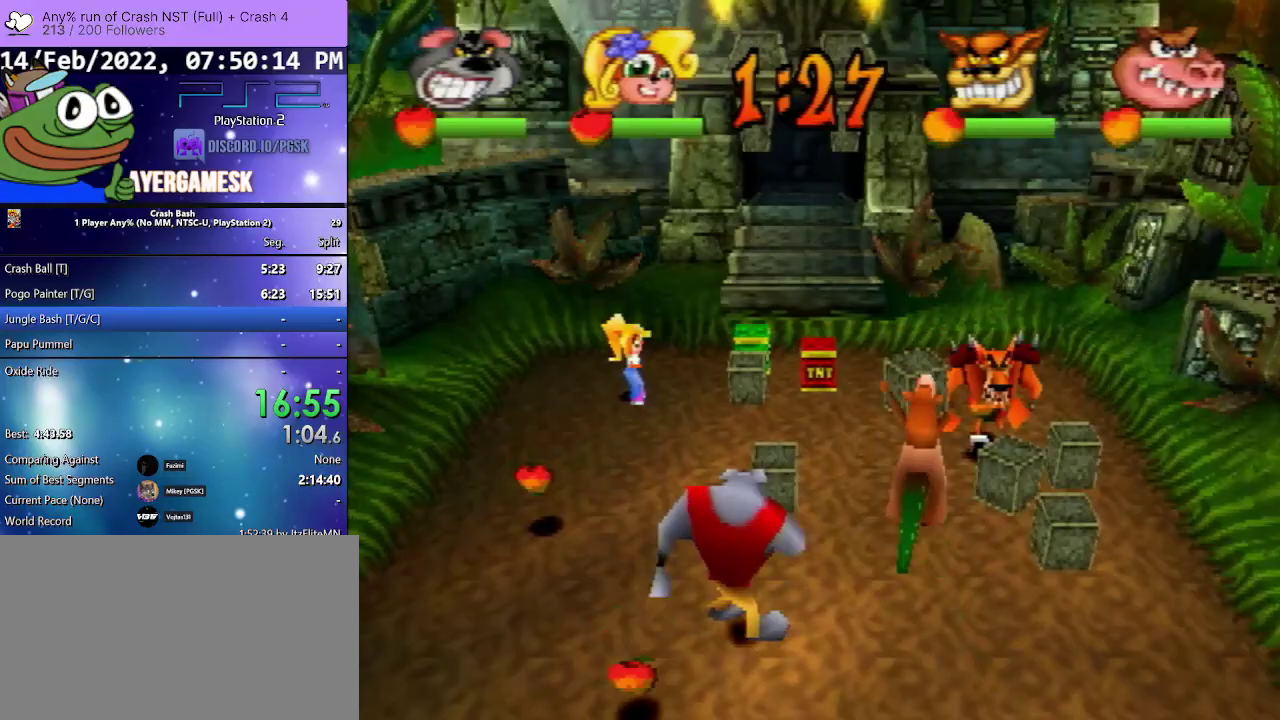
{"buttons": ["DPAD_UP"], "events": [[67, "DPAD_RIGHT", "up"]]}
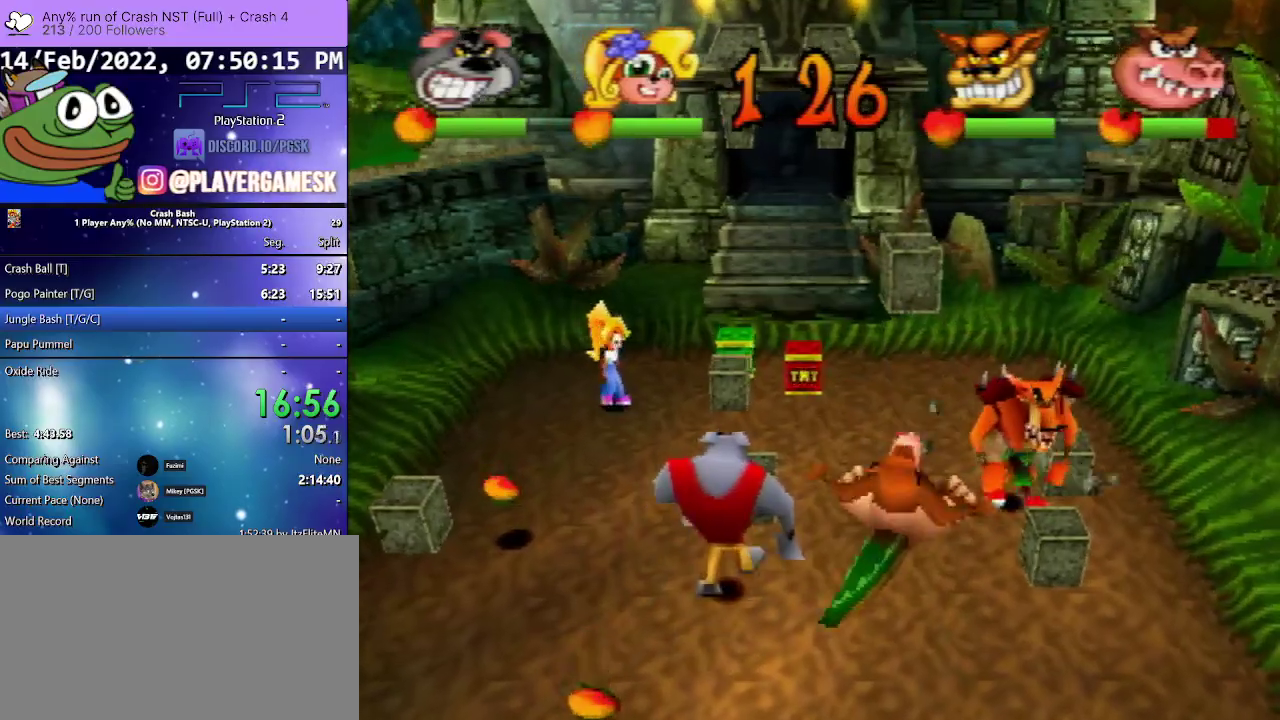
{"buttons": ["DPAD_DOWN", "DPAD_LEFT"], "events": [[100, "CIRCLE", "down"], [200, "DPAD_LEFT", "down"], [233, "DPAD_UP", "up"], [300, "CIRCLE", "up"], [300, "DPAD_DOWN", "down"]]}
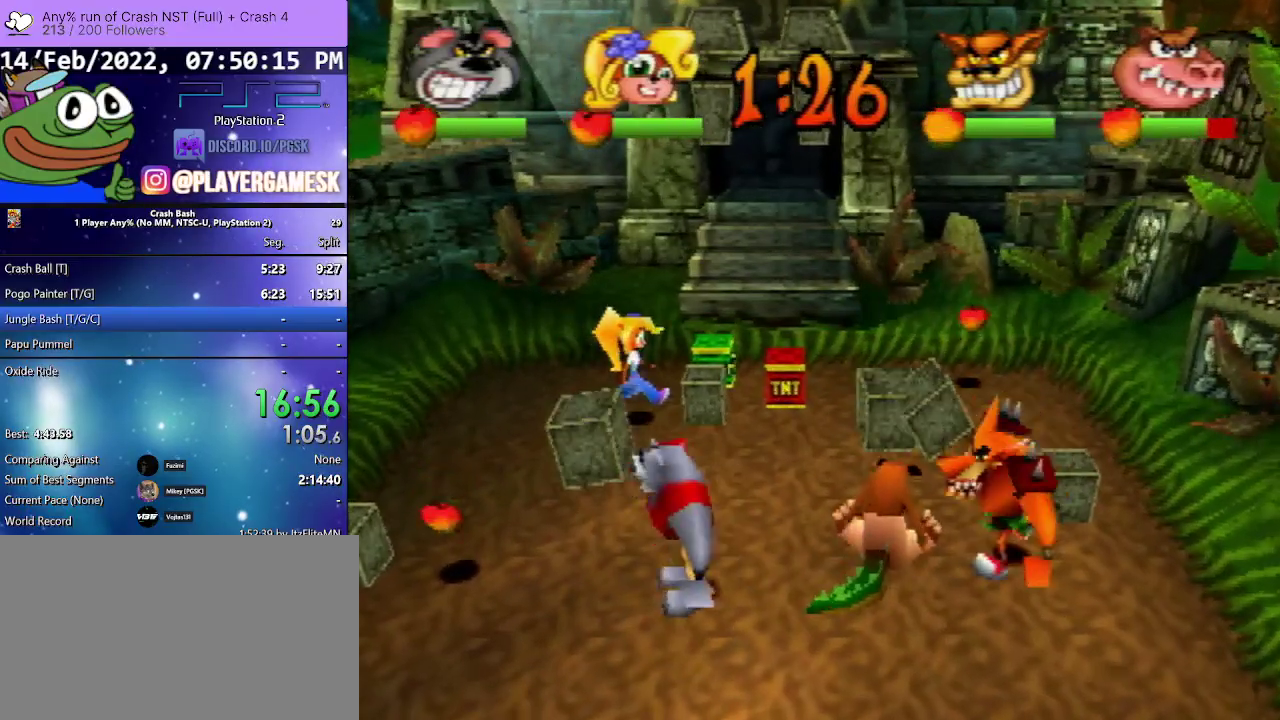
{"buttons": ["DPAD_DOWN"], "events": [[433, "DPAD_LEFT", "up"]]}
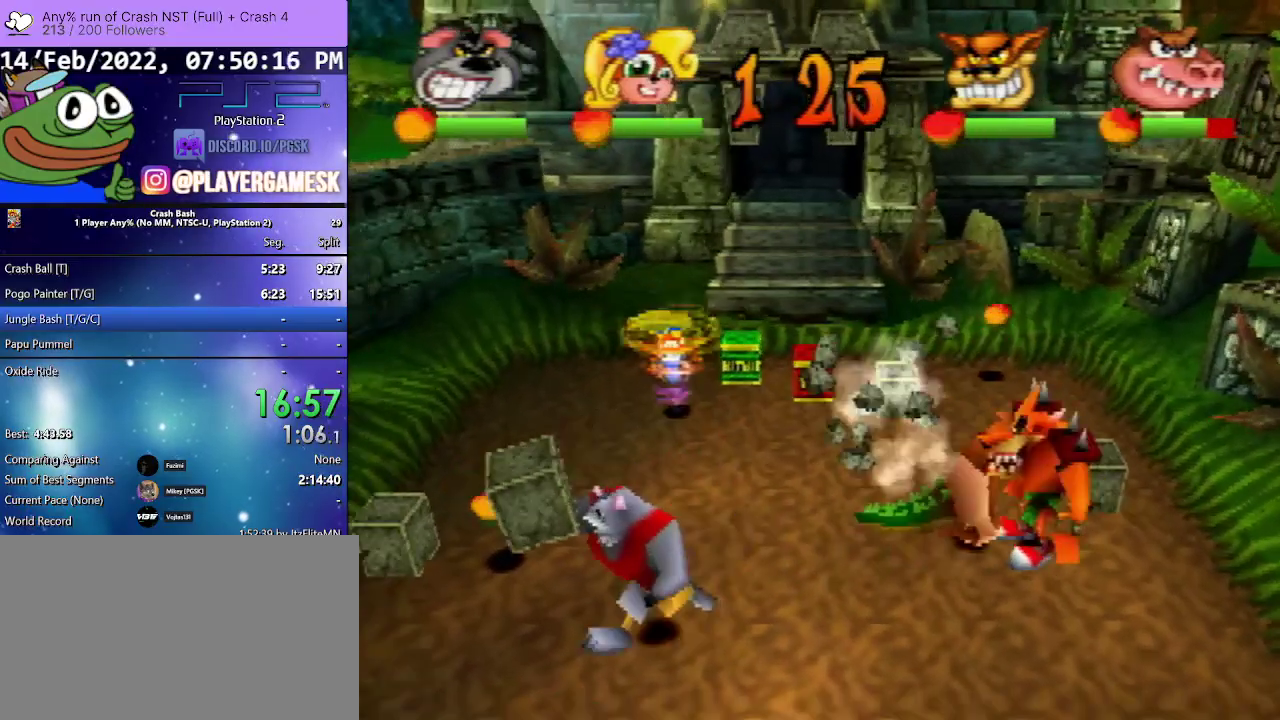
{"buttons": ["DPAD_UP", "DPAD_RIGHT"], "events": [[200, "DPAD_LEFT", "down"], [267, "DPAD_LEFT", "up"], [367, "DPAD_RIGHT", "down"], [400, "DPAD_DOWN", "up"], [500, "DPAD_UP", "down"]]}
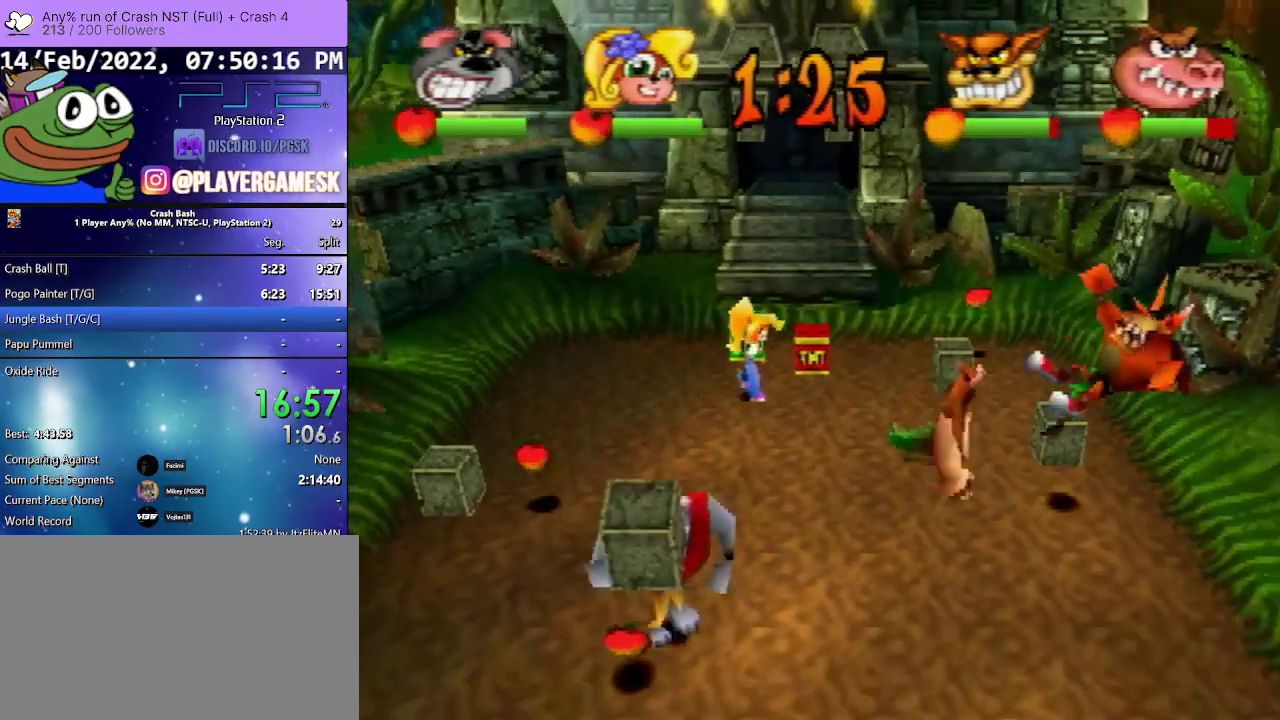
{"buttons": ["DPAD_UP", "DPAD_RIGHT"], "events": [[67, "CIRCLE", "down"], [433, "CIRCLE", "up"]]}
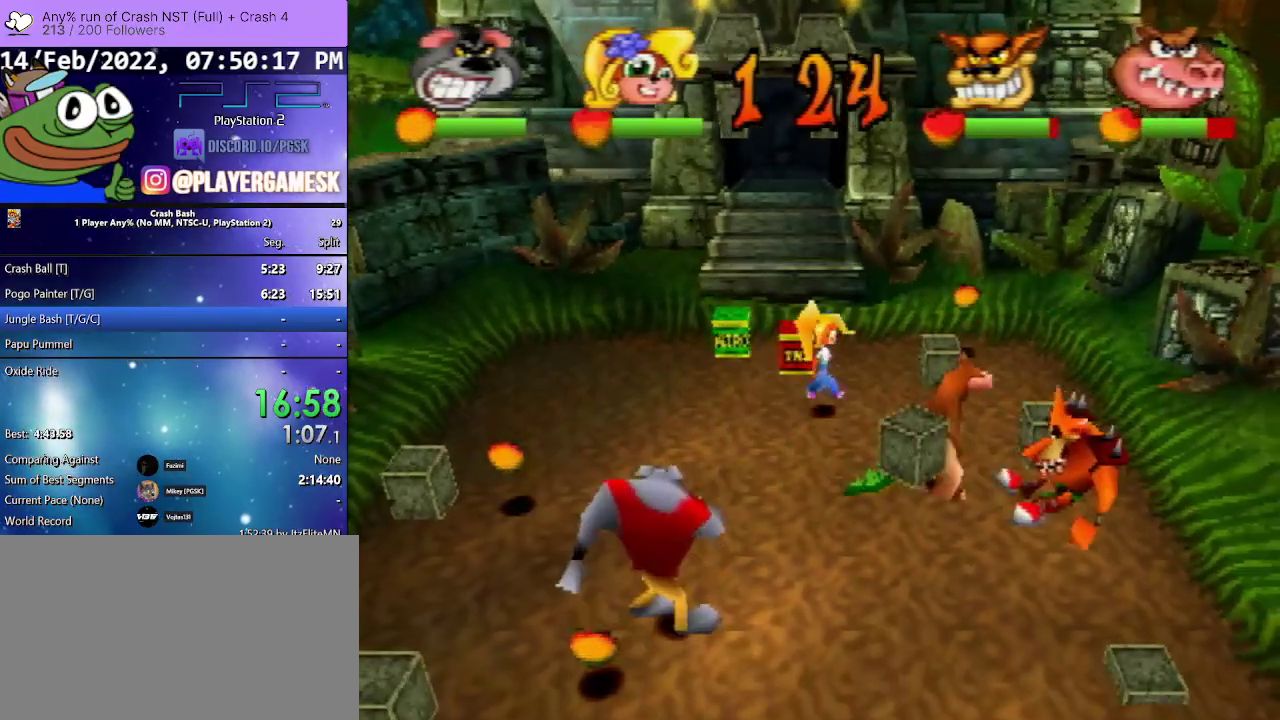
{"buttons": ["DPAD_DOWN", "DPAD_LEFT"], "events": [[100, "DPAD_LEFT", "down"], [100, "DPAD_RIGHT", "up"], [100, "DPAD_UP", "up"], [167, "DPAD_DOWN", "down"]]}
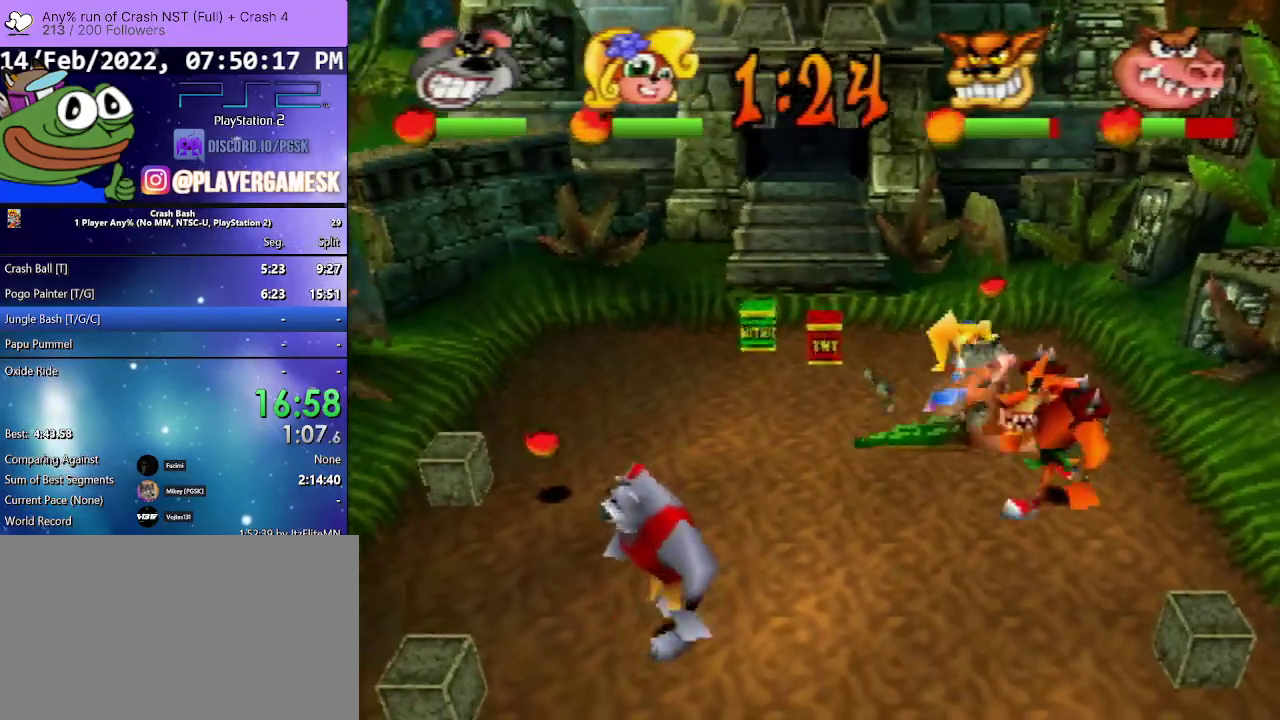
{"buttons": ["CIRCLE", "DPAD_DOWN", "DPAD_LEFT"], "events": [[167, "DPAD_DOWN", "up"], [233, "CIRCLE", "down"], [367, "DPAD_DOWN", "down"]]}
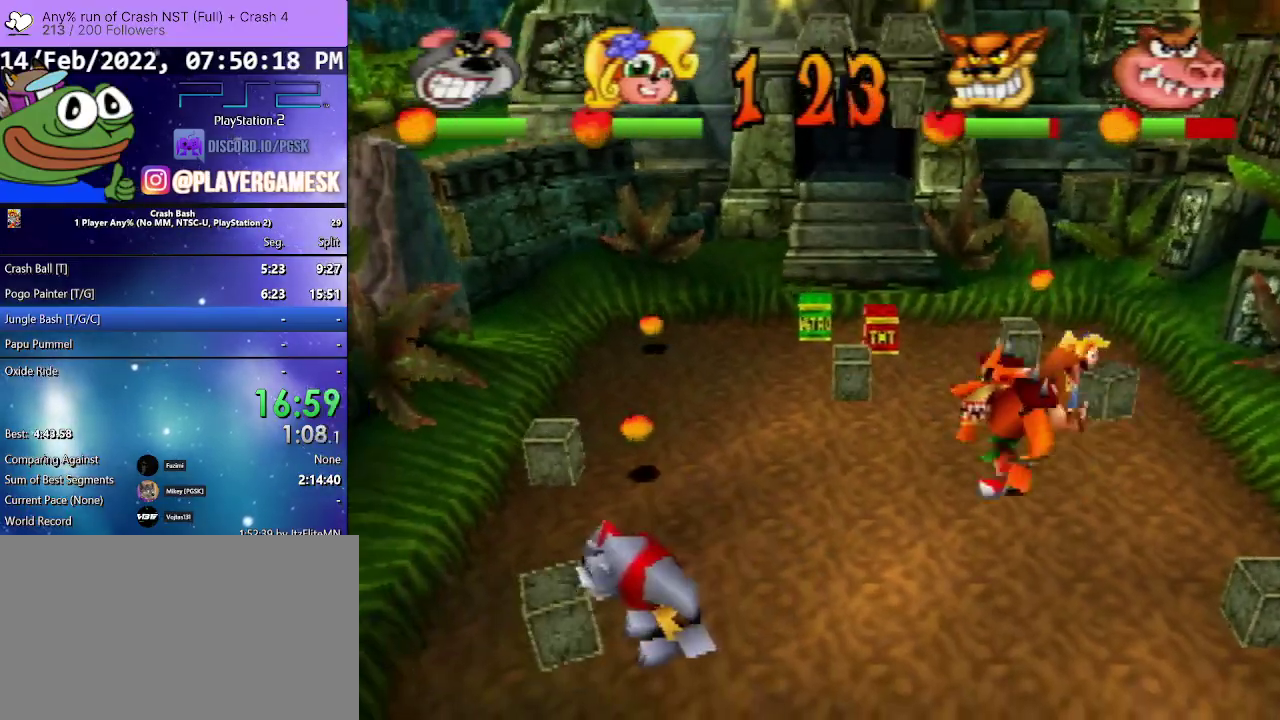
{"buttons": ["CIRCLE", "DPAD_RIGHT"], "events": [[167, "DPAD_LEFT", "up"], [200, "CIRCLE", "up"], [200, "DPAD_DOWN", "up"], [200, "DPAD_RIGHT", "down"], [333, "DPAD_UP", "down"], [433, "CIRCLE", "down"], [500, "DPAD_UP", "up"]]}
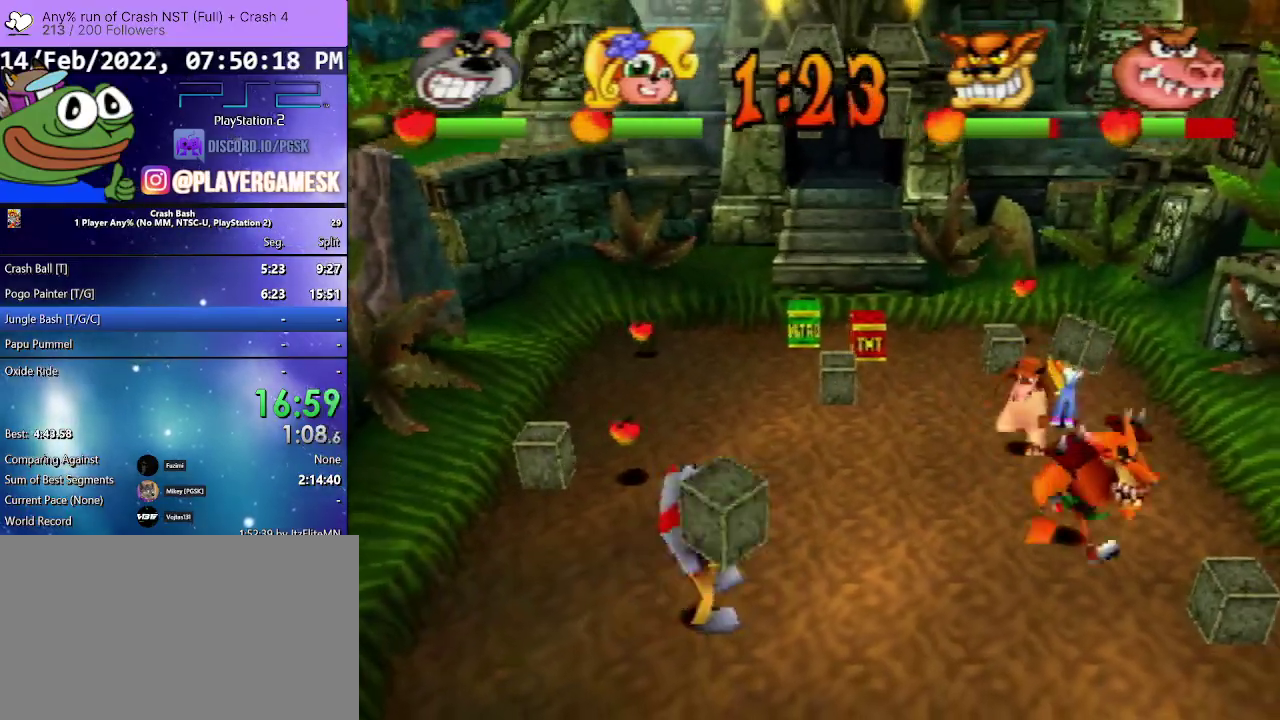
{"buttons": ["DPAD_RIGHT"], "events": [[33, "CIRCLE", "up"]]}
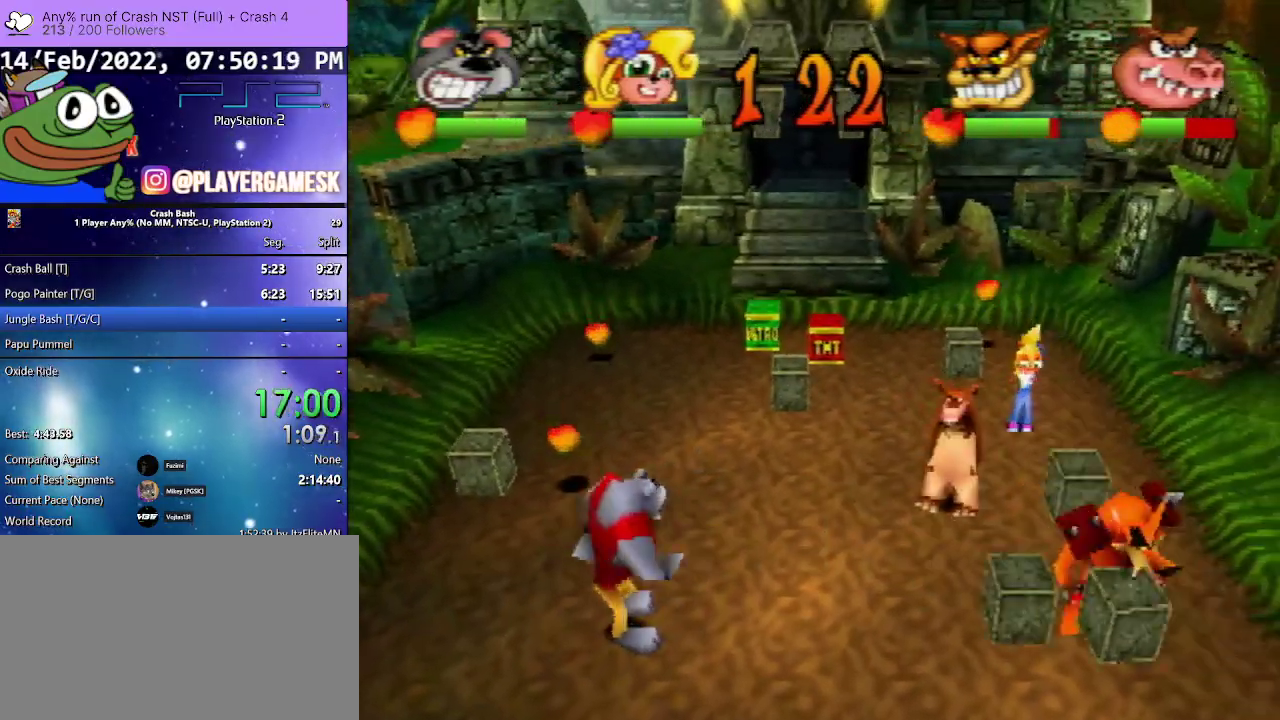
{"buttons": ["DPAD_UP", "DPAD_LEFT"], "events": [[33, "DPAD_UP", "down"], [67, "DPAD_LEFT", "down"], [67, "DPAD_RIGHT", "up"]]}
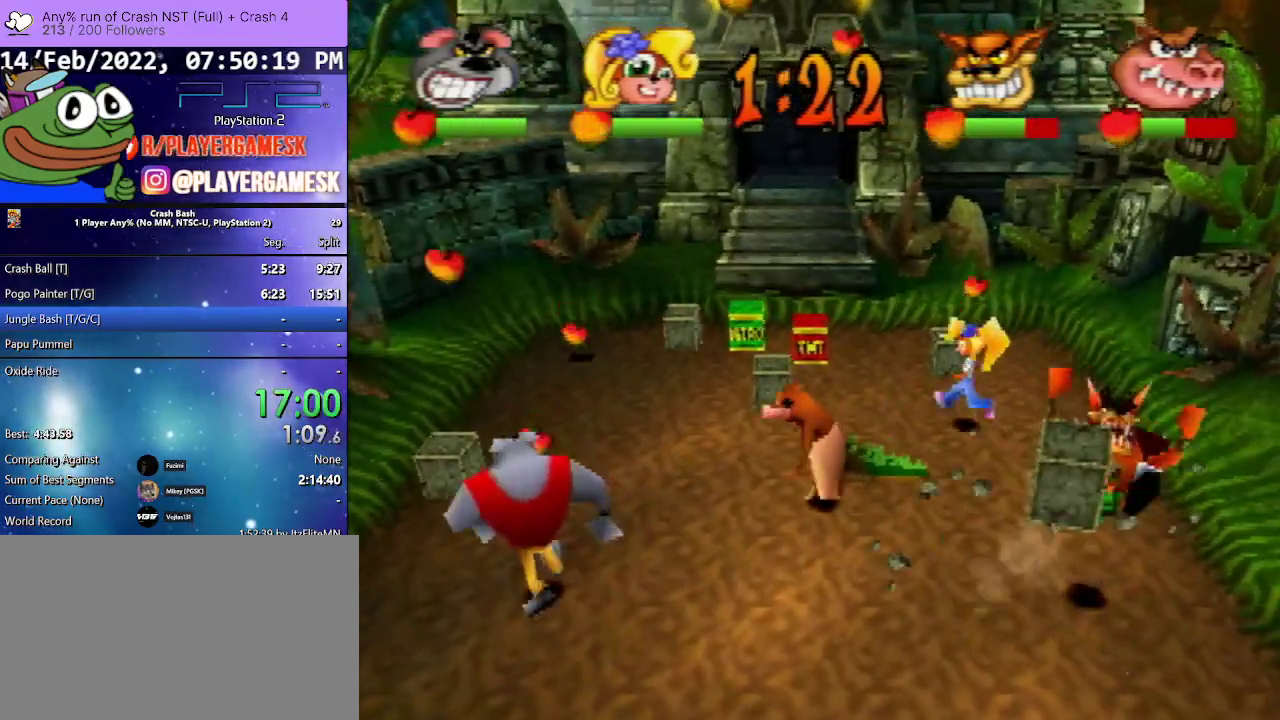
{"buttons": ["SQUARE", "DPAD_UP", "DPAD_RIGHT"], "events": [[67, "DPAD_LEFT", "up"], [300, "DPAD_RIGHT", "down"], [500, "SQUARE", "down"]]}
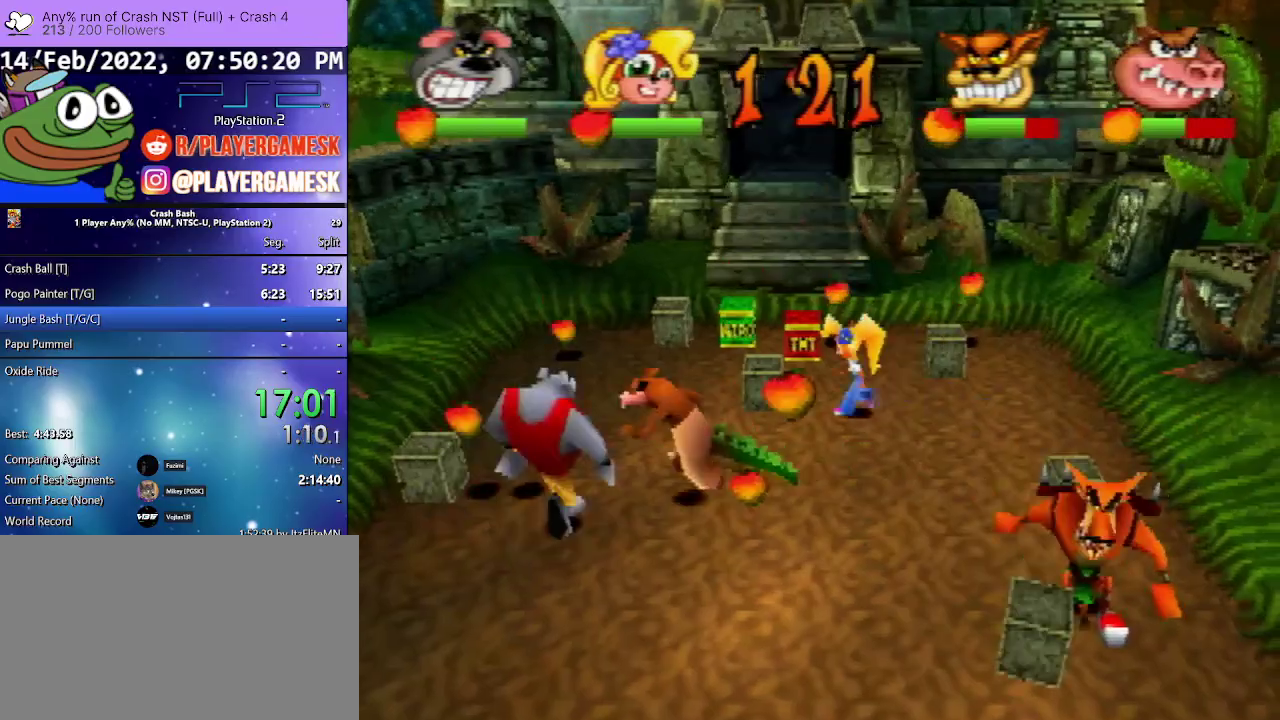
{"buttons": ["DPAD_LEFT"], "events": [[167, "SQUARE", "up"], [300, "DPAD_LEFT", "down"], [300, "DPAD_RIGHT", "up"], [433, "DPAD_UP", "up"]]}
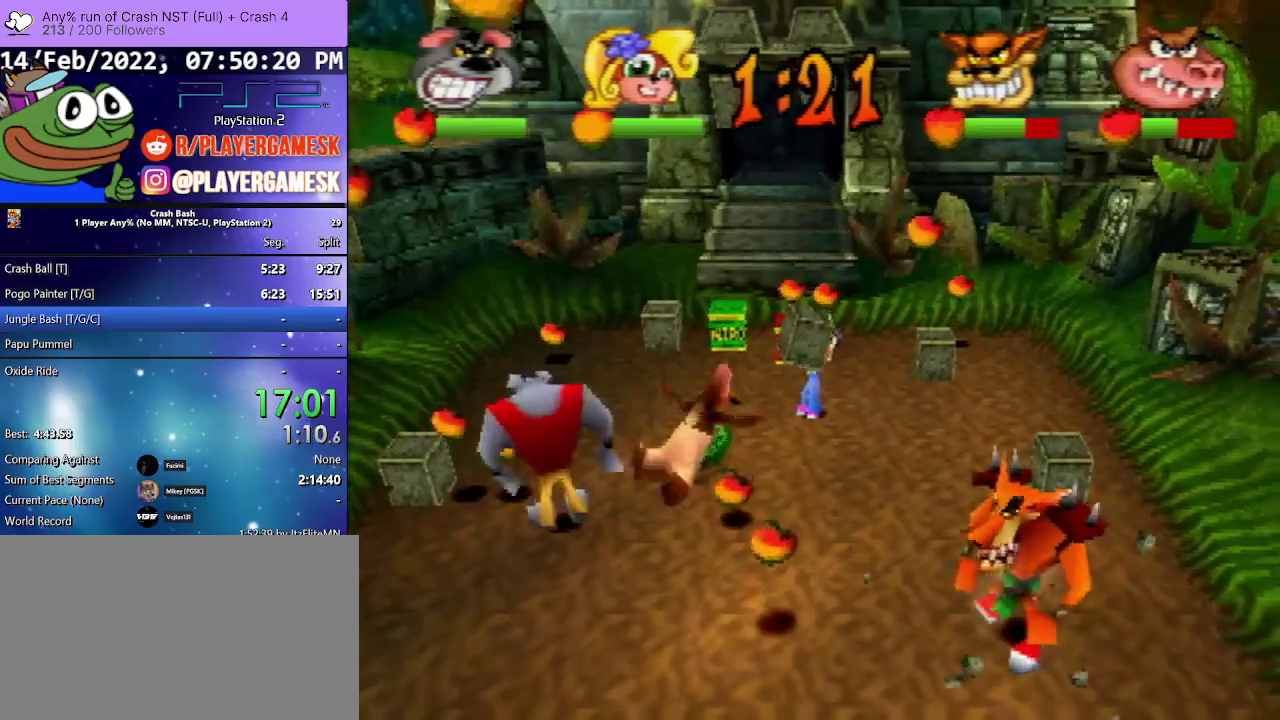
{"buttons": ["CIRCLE", "DPAD_UP", "DPAD_LEFT"], "events": [[300, "DPAD_UP", "down"], [400, "CIRCLE", "down"]]}
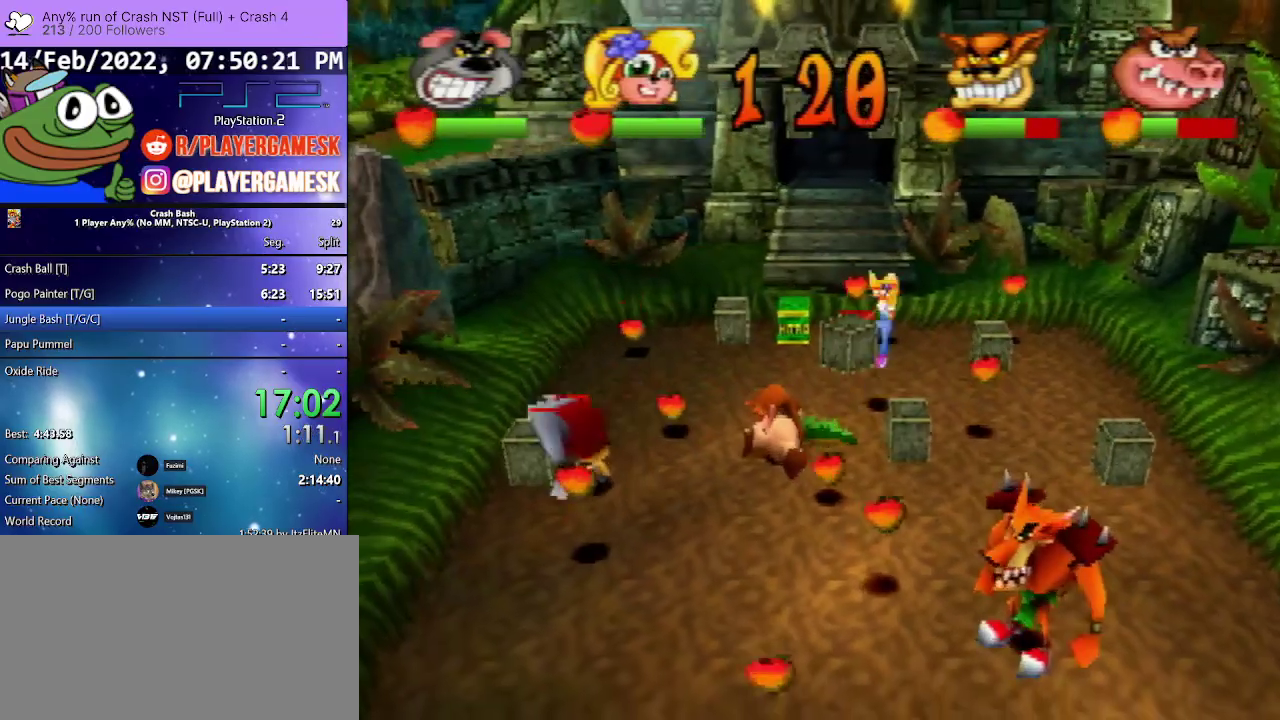
{"buttons": ["DPAD_DOWN", "DPAD_RIGHT"], "events": [[167, "CIRCLE", "up"], [200, "DPAD_UP", "up"], [233, "DPAD_DOWN", "down"], [367, "DPAD_LEFT", "up"], [400, "DPAD_RIGHT", "down"]]}
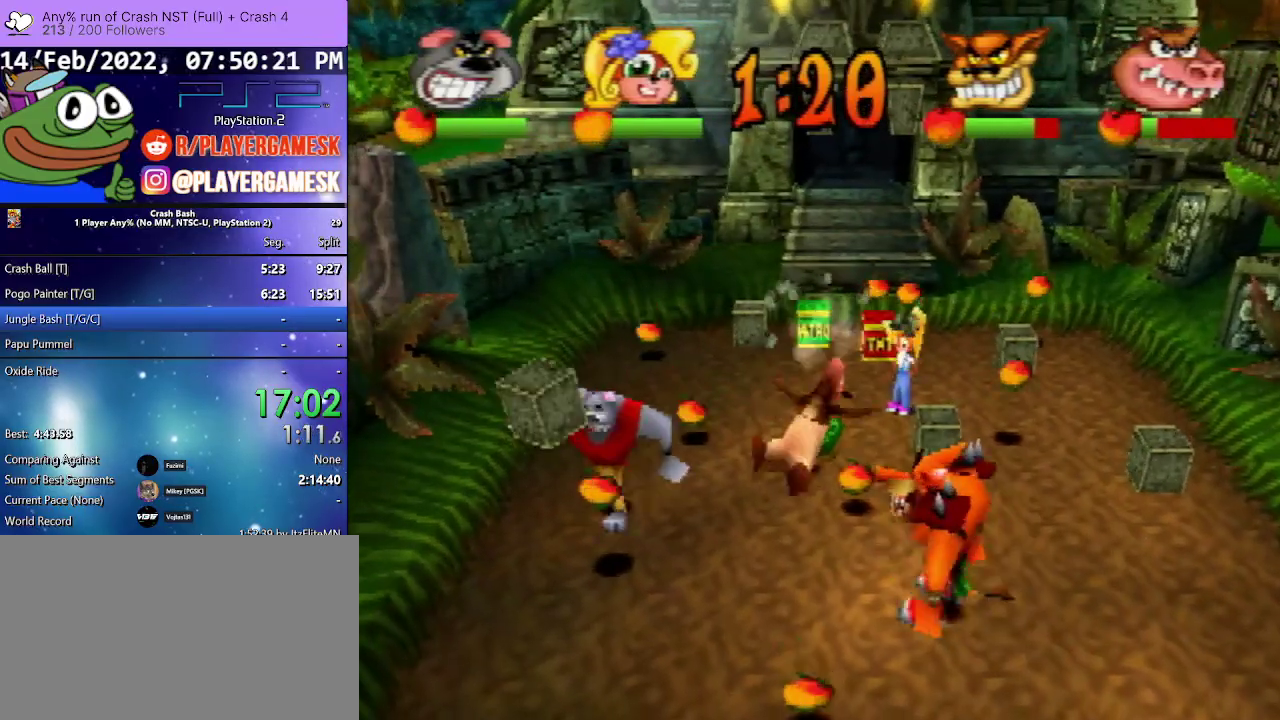
{"buttons": [], "events": [[33, "DPAD_DOWN", "up"], [67, "CIRCLE", "down"], [200, "CIRCLE", "up"], [500, "DPAD_RIGHT", "up"]]}
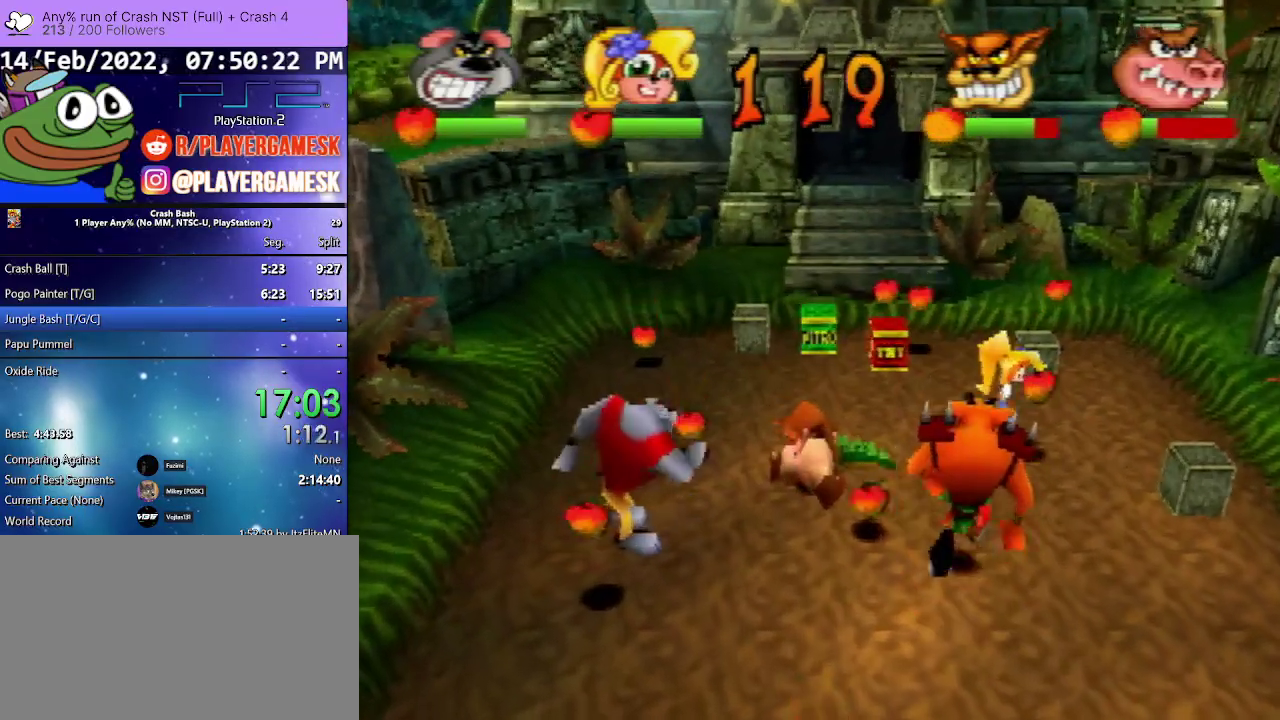
{"buttons": ["DPAD_DOWN", "DPAD_RIGHT"], "events": [[167, "DPAD_DOWN", "down"], [233, "DPAD_RIGHT", "down"]]}